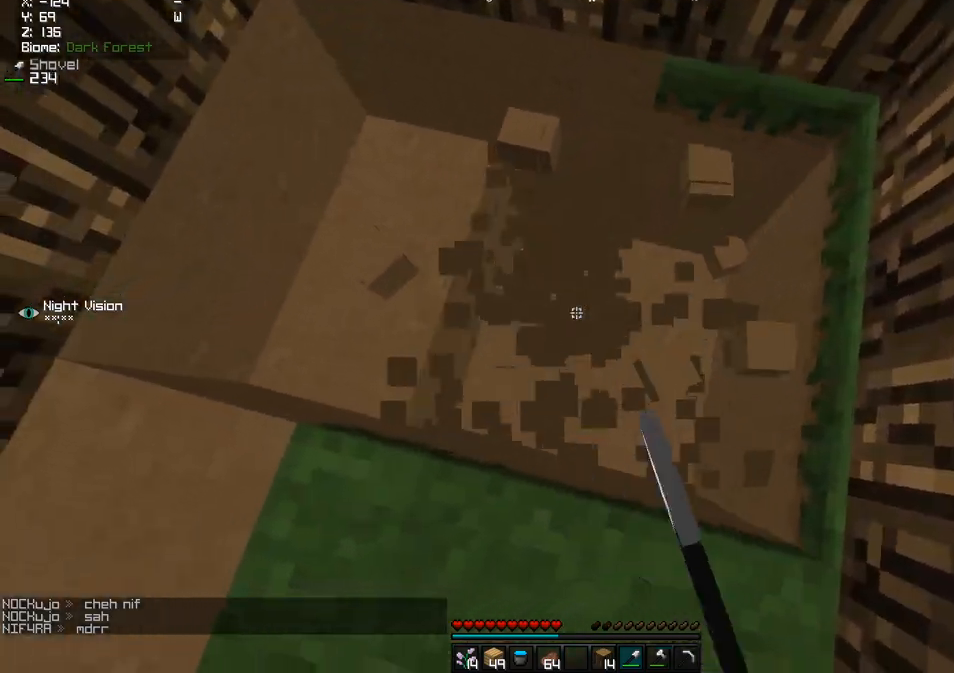
Gameplay with keyboard and mouse; each line is a JSON object with the keys and mouse buttons held at the frame after it. "events" lists presses ("down") and releases ("up") of "d", "q", "s", "z", "mouse_left" and "mouse_right" between this image and that frame as [ms after this image, input, new state], when the widget could be followed in between. "mouse_left", "mouse_right" = the "left", "right" buttons of the "mouse" list. No other keys are recorded. Fast repeated clicks can show as one long hold. Mouse movement is not recorded.
{"keys": ["q", "z"], "mouse": ["left"], "events": [[100, "z", "up"], [450, "z", "down"]]}
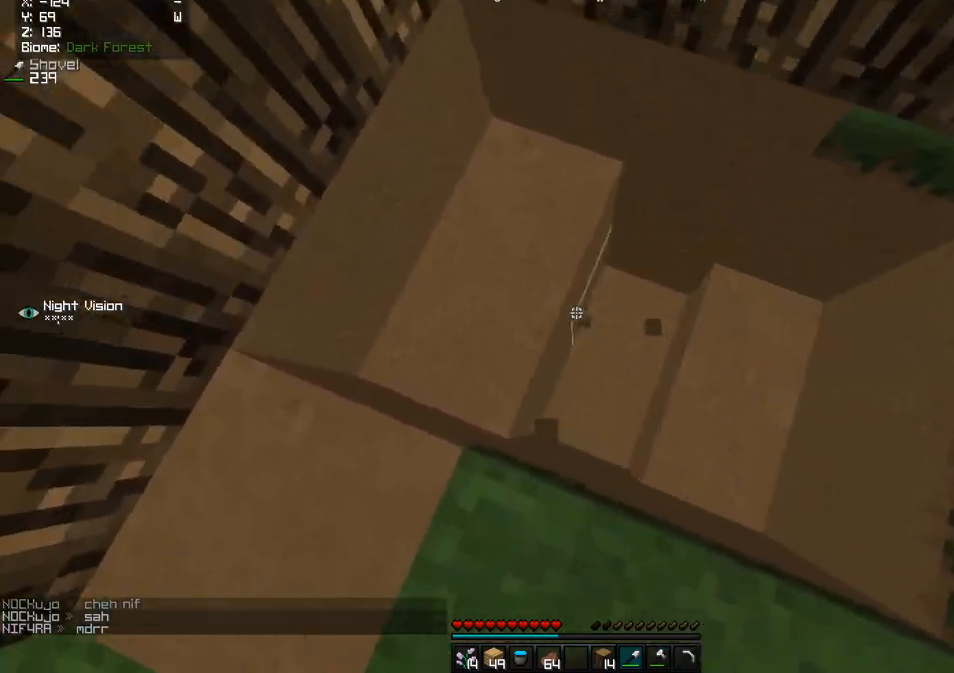
{"keys": ["d"], "mouse": ["left"], "events": [[150, "q", "up"], [150, "z", "up"], [250, "d", "down"]]}
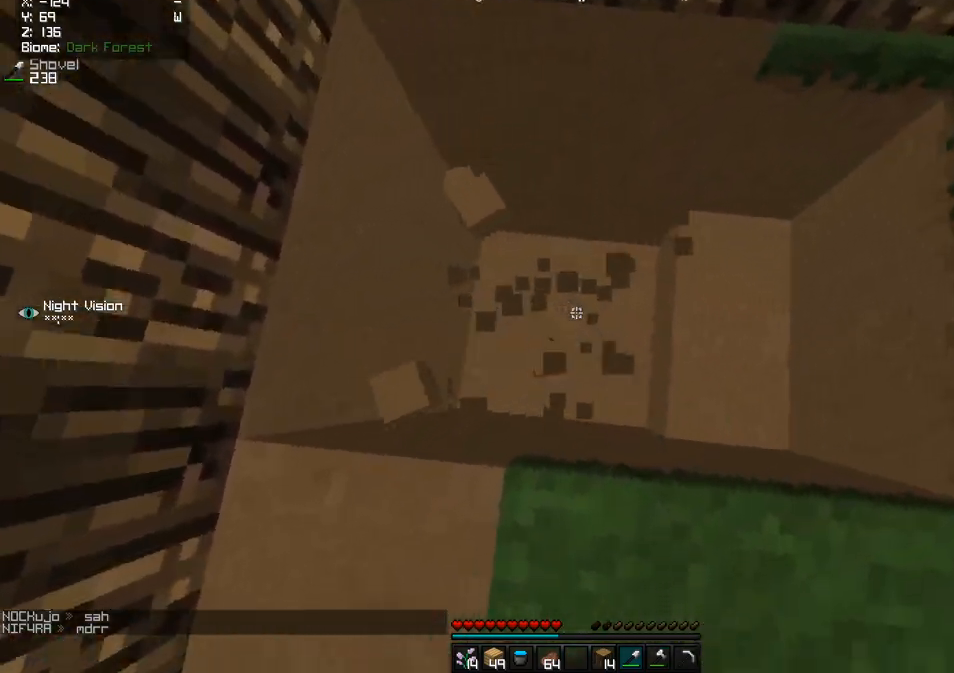
{"keys": ["s"], "mouse": ["left"], "events": [[83, "z", "down"], [383, "z", "up"], [433, "d", "up"], [500, "s", "down"]]}
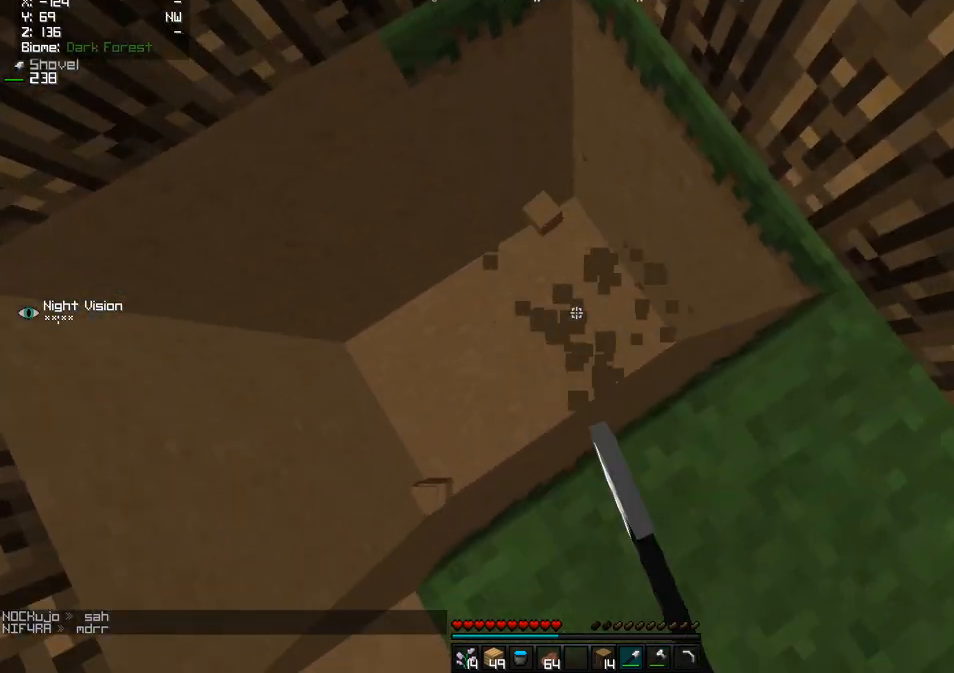
{"keys": [], "mouse": [], "events": [[117, "q", "down"], [150, "mouse_left", "up"], [483, "q", "up"], [483, "s", "up"]]}
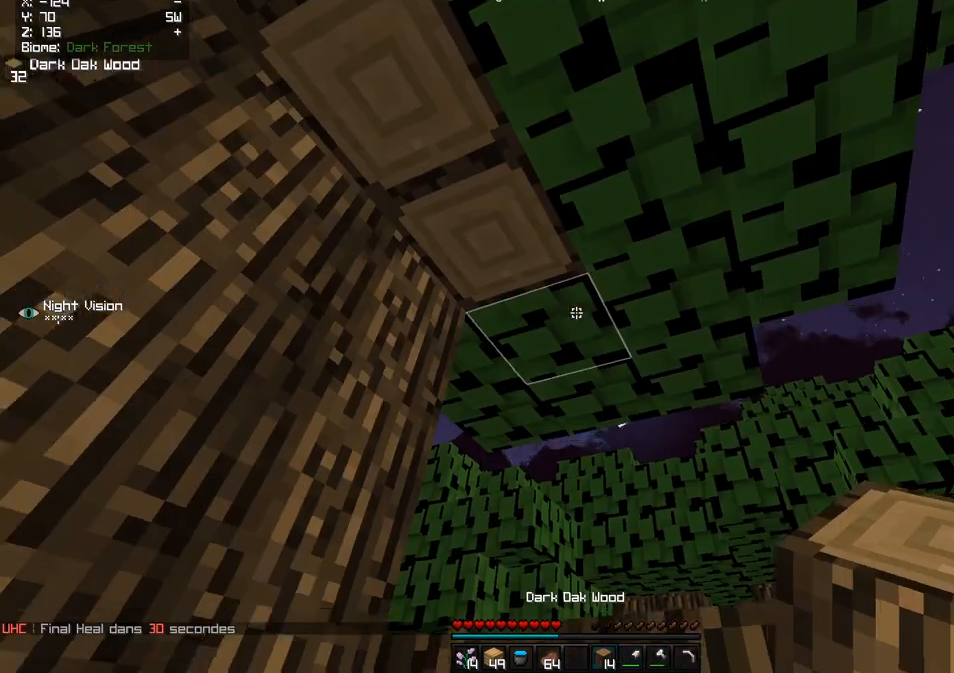
{"keys": [], "mouse": ["right"], "events": [[117, "mouse_right", "down"], [283, "mouse_right", "up"], [483, "mouse_right", "down"]]}
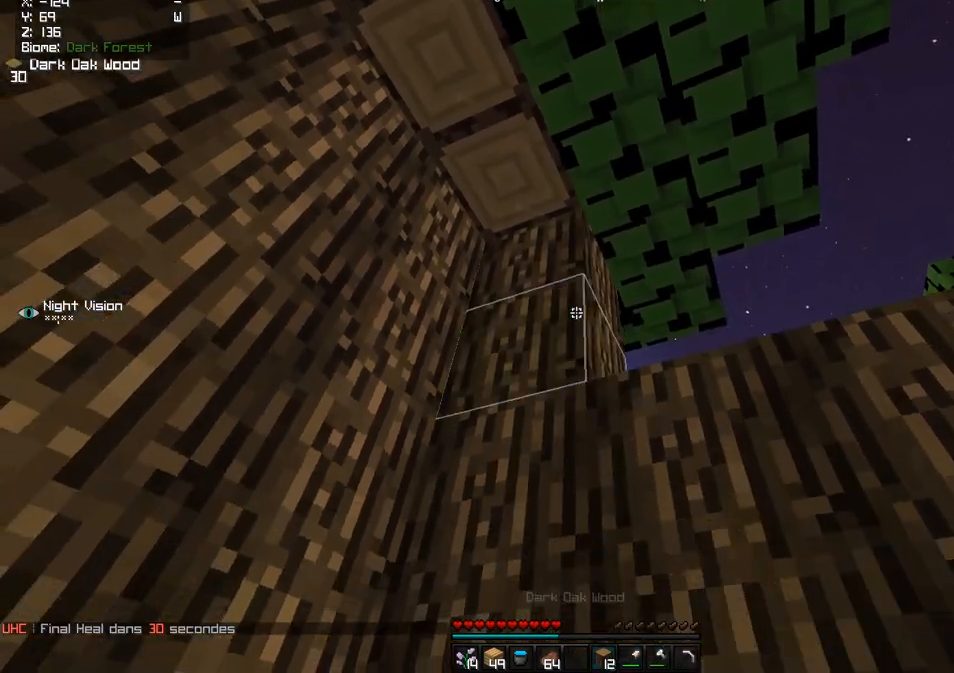
{"keys": [], "mouse": ["right"], "events": [[100, "mouse_right", "up"], [467, "mouse_right", "down"]]}
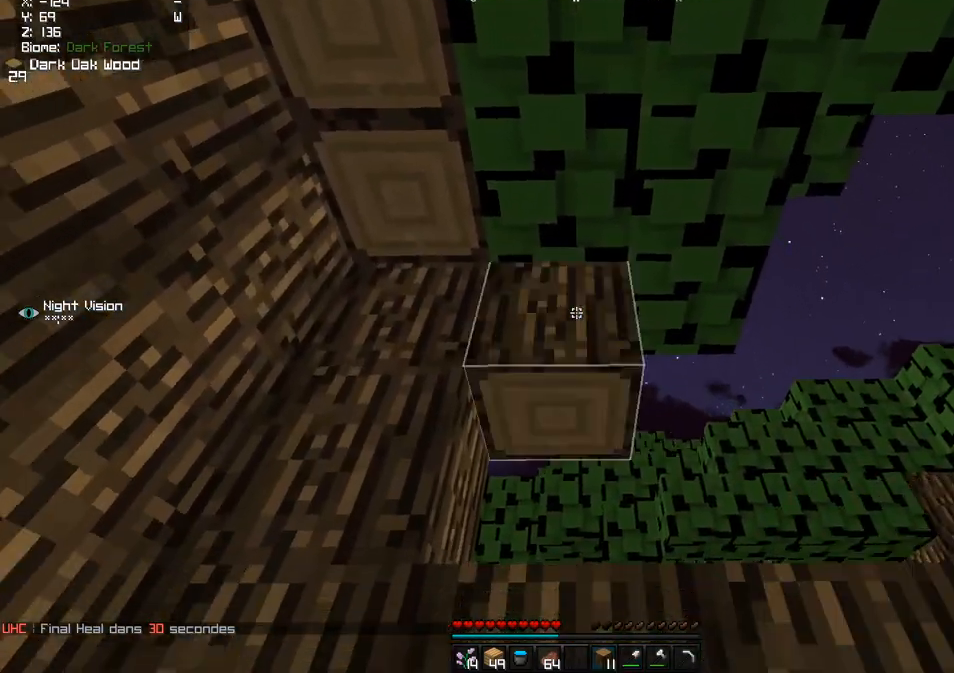
{"keys": [], "mouse": [], "events": [[233, "mouse_right", "up"]]}
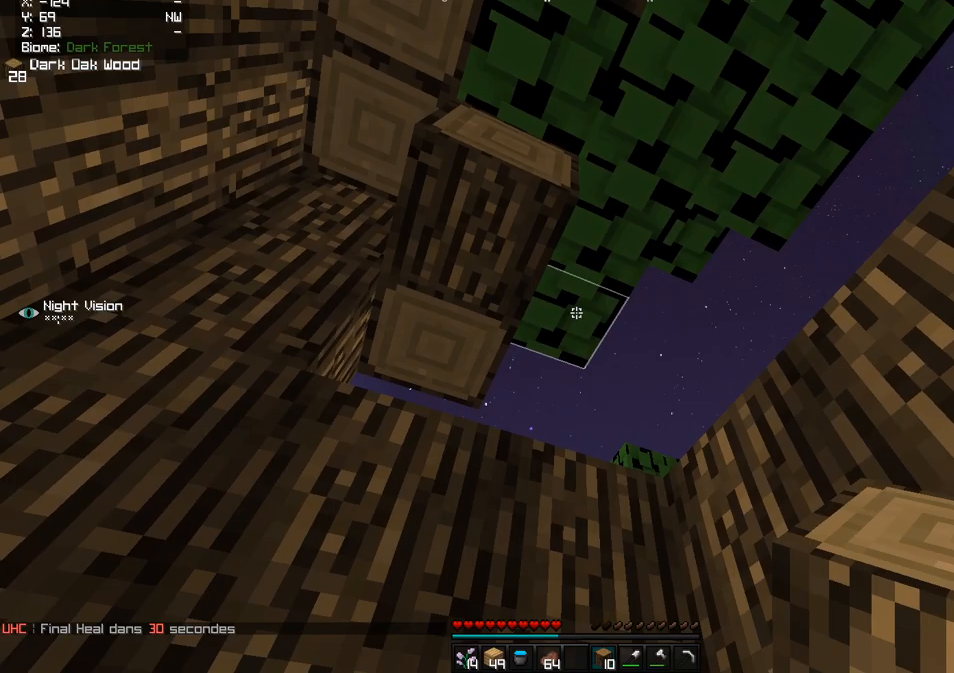
{"keys": [], "mouse": ["right"], "events": [[67, "mouse_right", "down"], [400, "mouse_right", "up"], [467, "mouse_right", "down"]]}
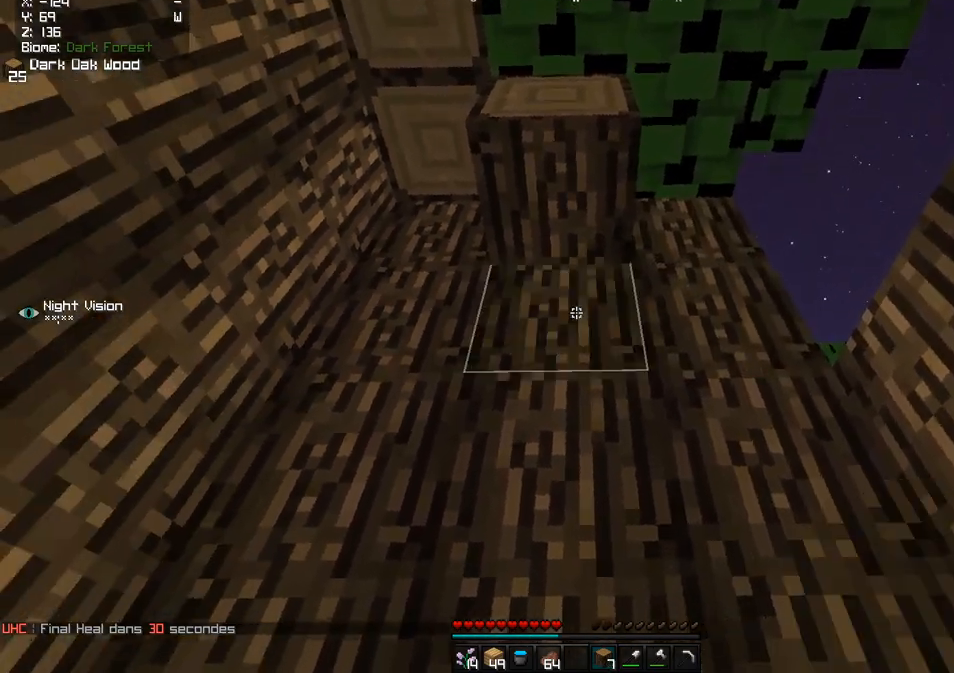
{"keys": [], "mouse": ["left"], "events": [[133, "mouse_right", "up"], [367, "mouse_left", "down"]]}
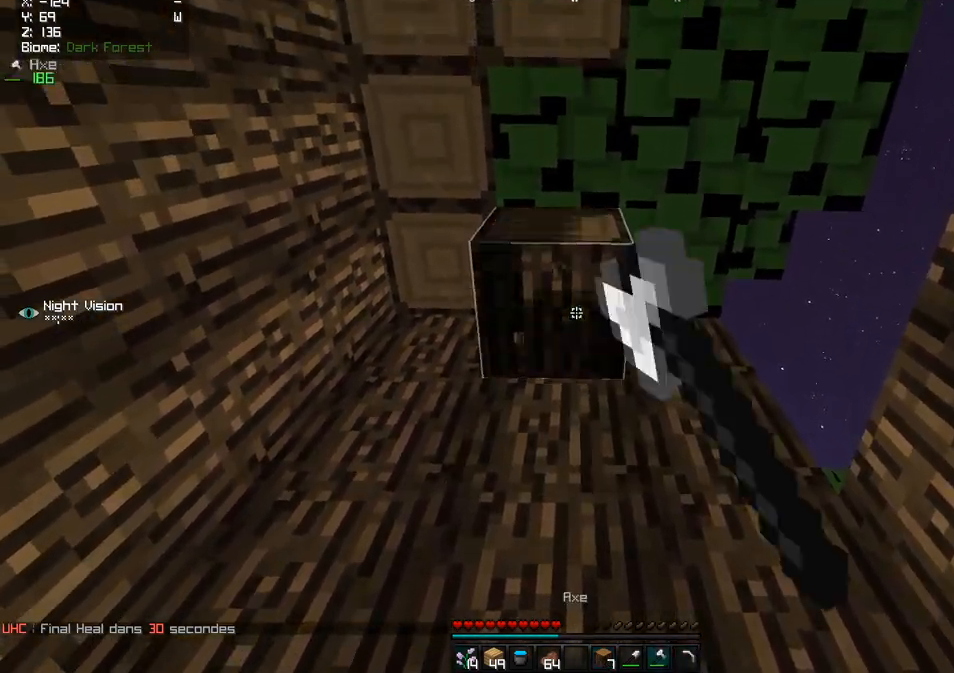
{"keys": ["z"], "mouse": [], "events": [[33, "z", "down"], [333, "mouse_left", "up"]]}
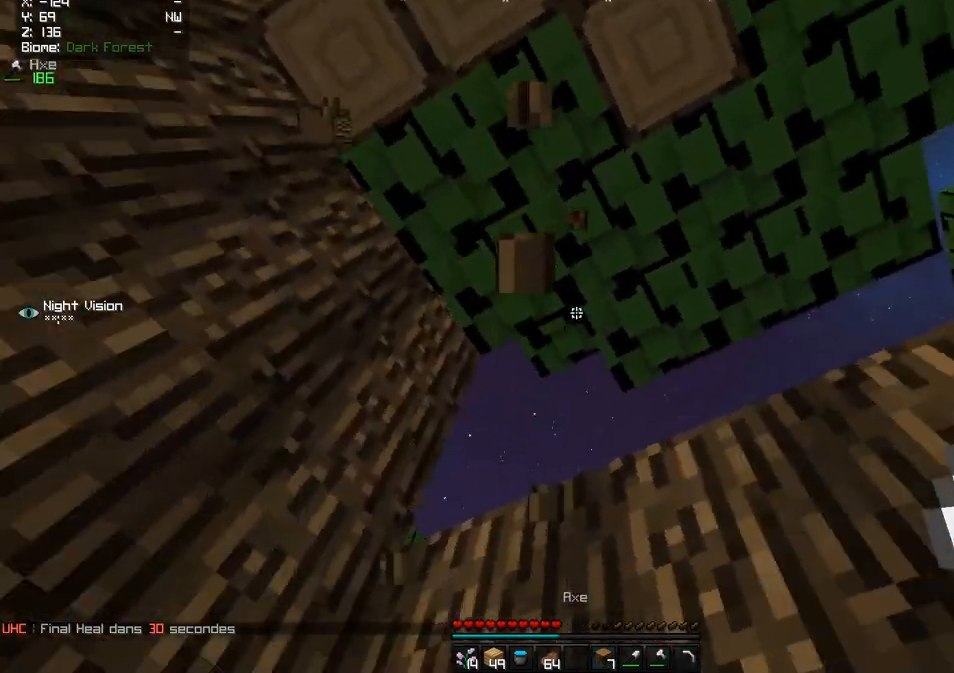
{"keys": [], "mouse": [], "events": [[117, "z", "up"], [183, "z", "down"], [433, "z", "up"]]}
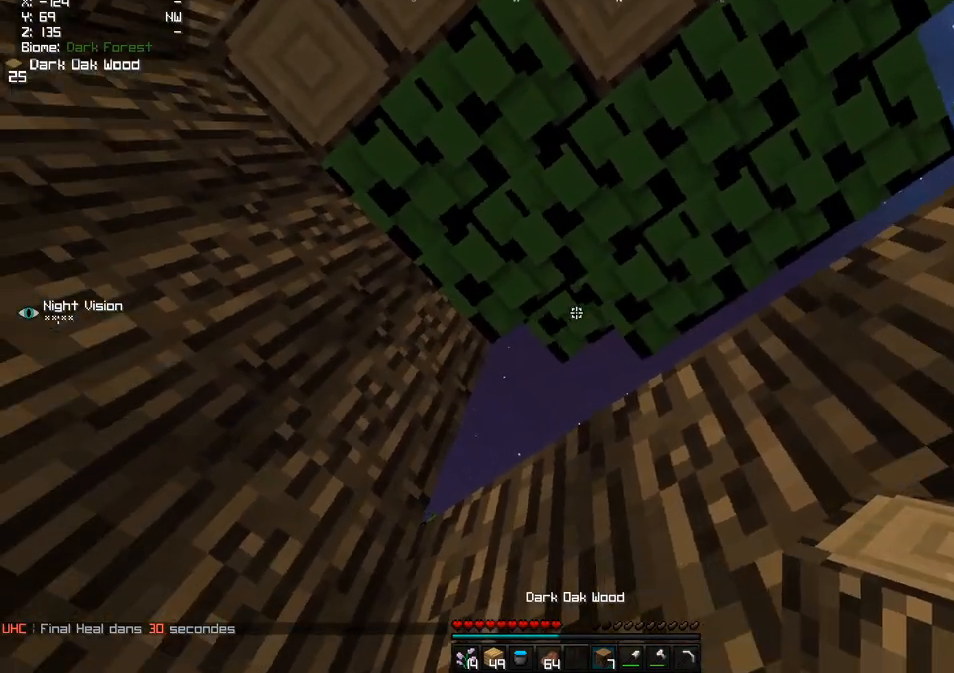
{"keys": [], "mouse": [], "events": [[67, "z", "down"], [200, "z", "up"]]}
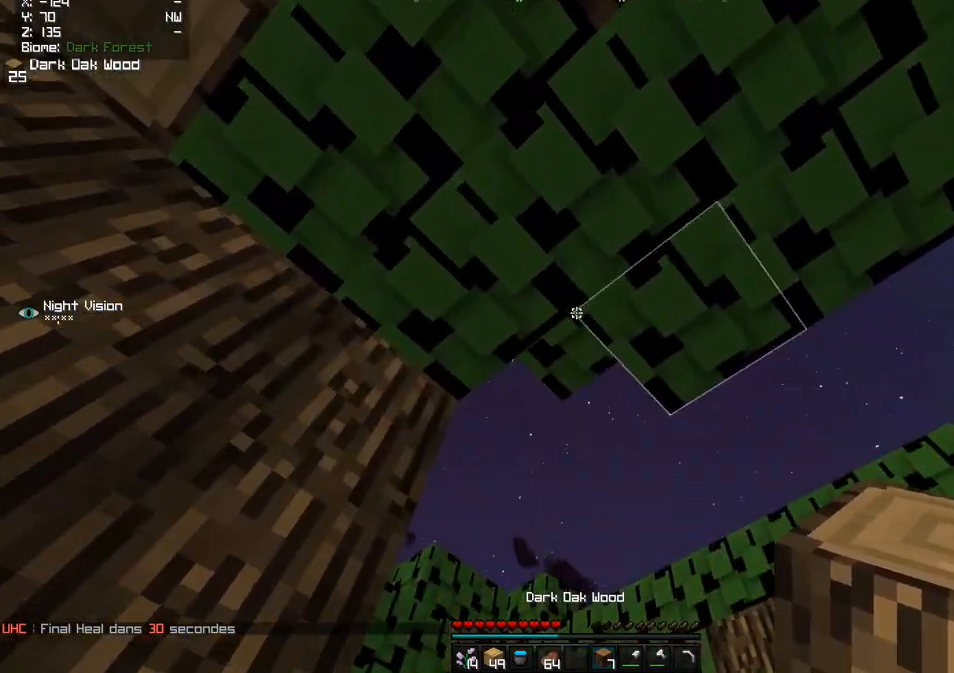
{"keys": [], "mouse": [], "events": [[167, "mouse_right", "down"], [433, "mouse_right", "up"]]}
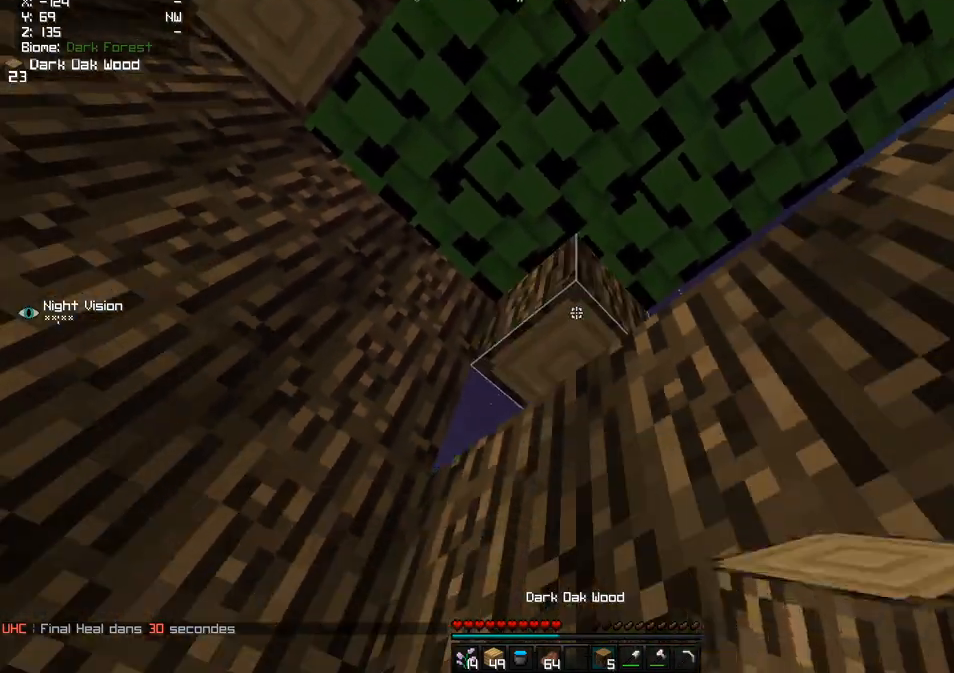
{"keys": ["d"], "mouse": ["right"], "events": [[83, "mouse_right", "down"], [250, "mouse_right", "up"], [317, "mouse_right", "down"], [417, "d", "down"]]}
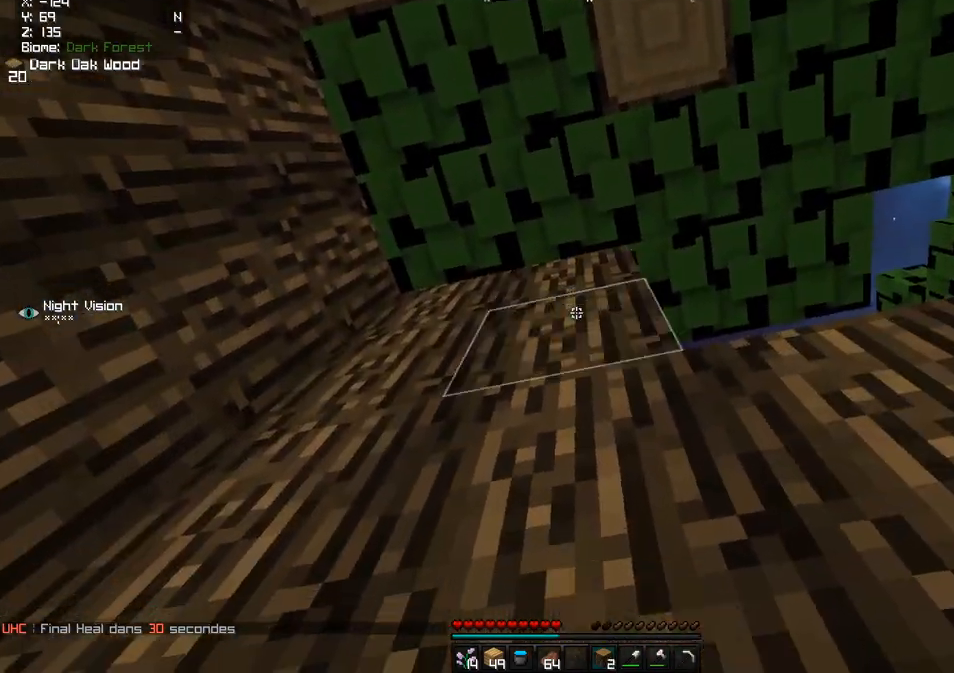
{"keys": ["d"], "mouse": ["right"], "events": [[67, "mouse_right", "up"], [350, "mouse_right", "down"]]}
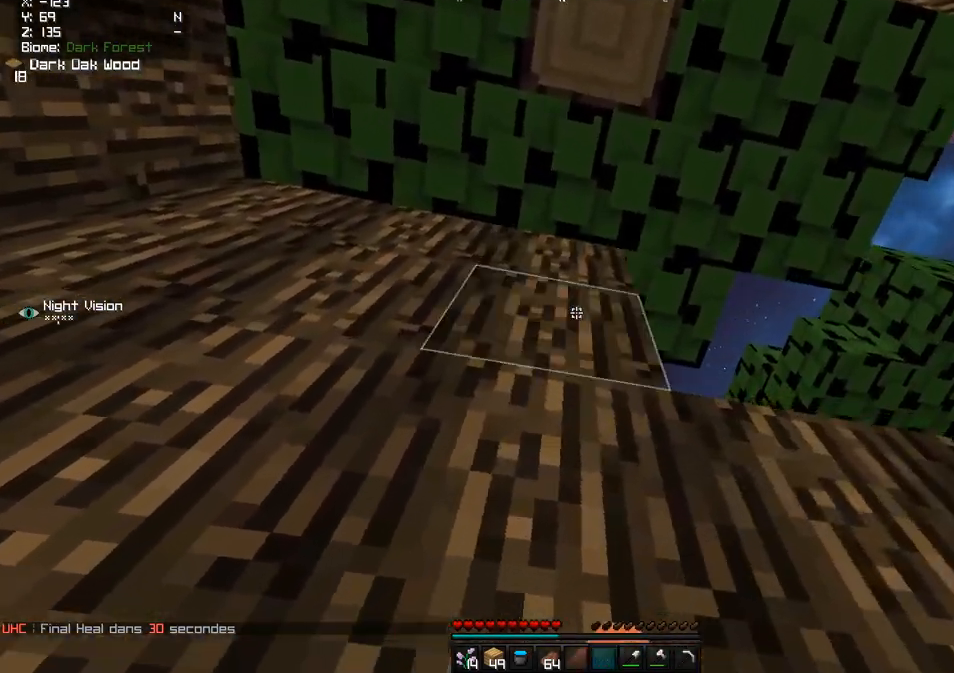
{"keys": [], "mouse": ["right"], "events": [[100, "mouse_right", "up"], [300, "mouse_right", "down"], [483, "d", "up"]]}
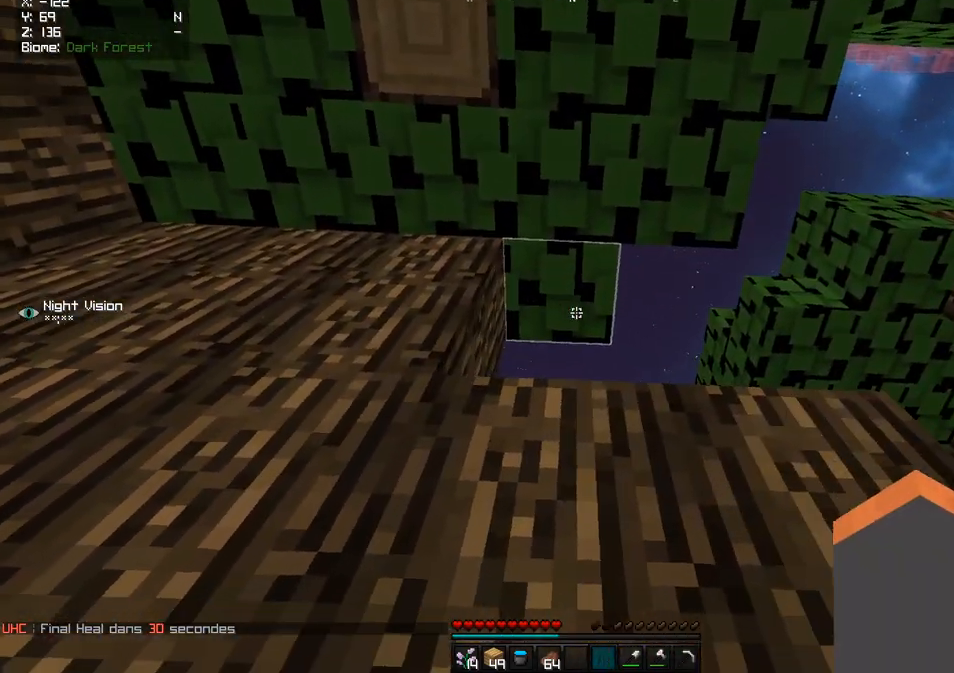
{"keys": [], "mouse": [], "events": [[50, "mouse_right", "up"], [133, "q", "down"], [150, "s", "down"], [300, "q", "up"], [317, "s", "up"]]}
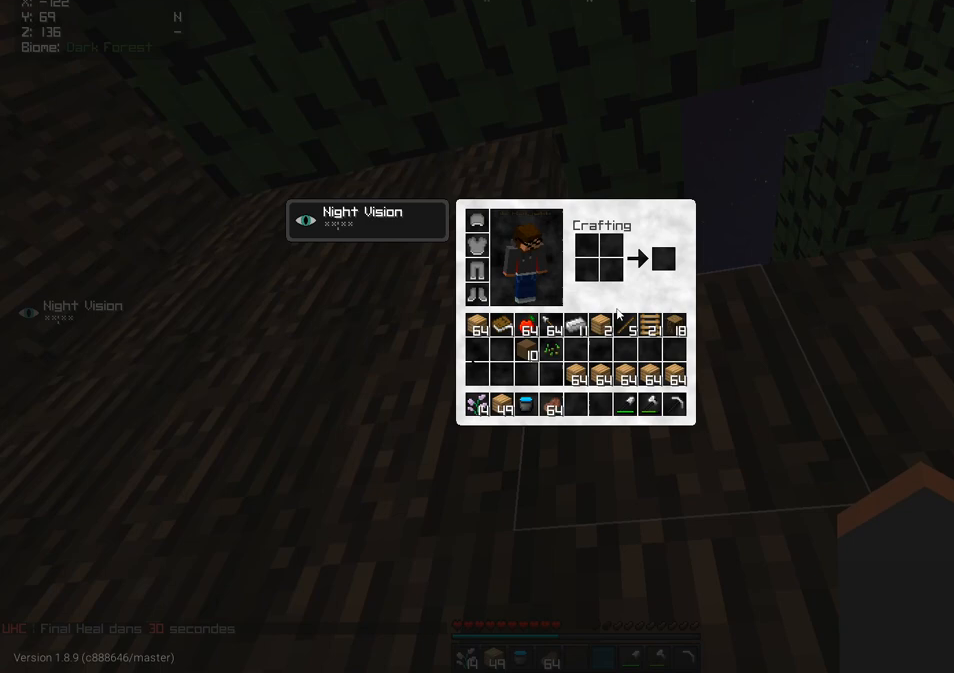
{"keys": [], "mouse": [], "events": []}
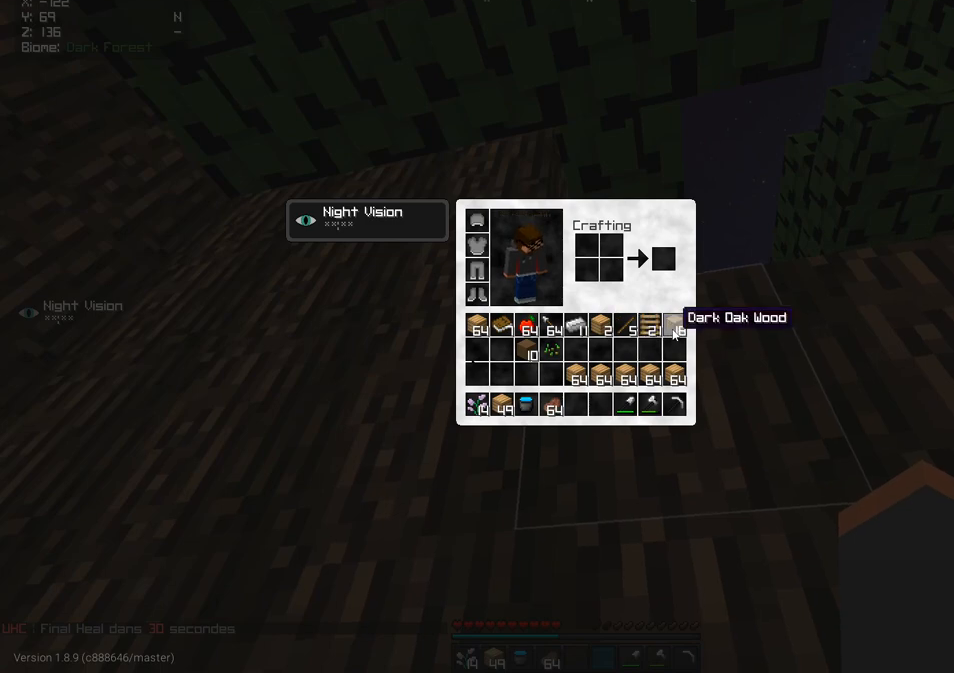
{"keys": [], "mouse": ["right"], "events": [[400, "mouse_right", "down"]]}
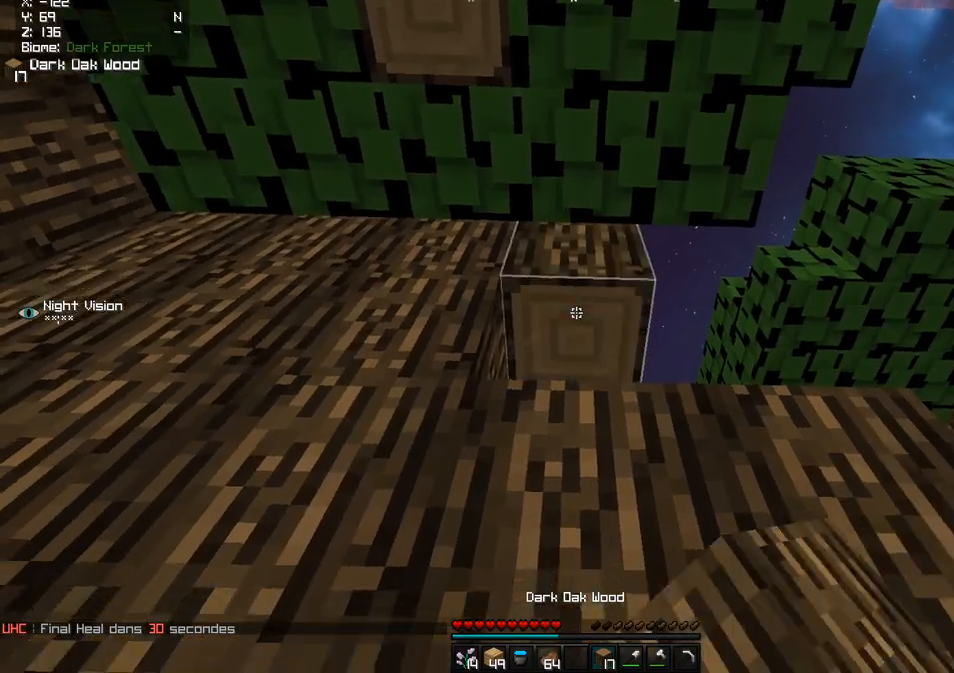
{"keys": ["d", "s"], "mouse": [], "events": [[117, "q", "down"], [117, "s", "down"], [133, "mouse_right", "up"], [367, "q", "up"], [433, "d", "down"]]}
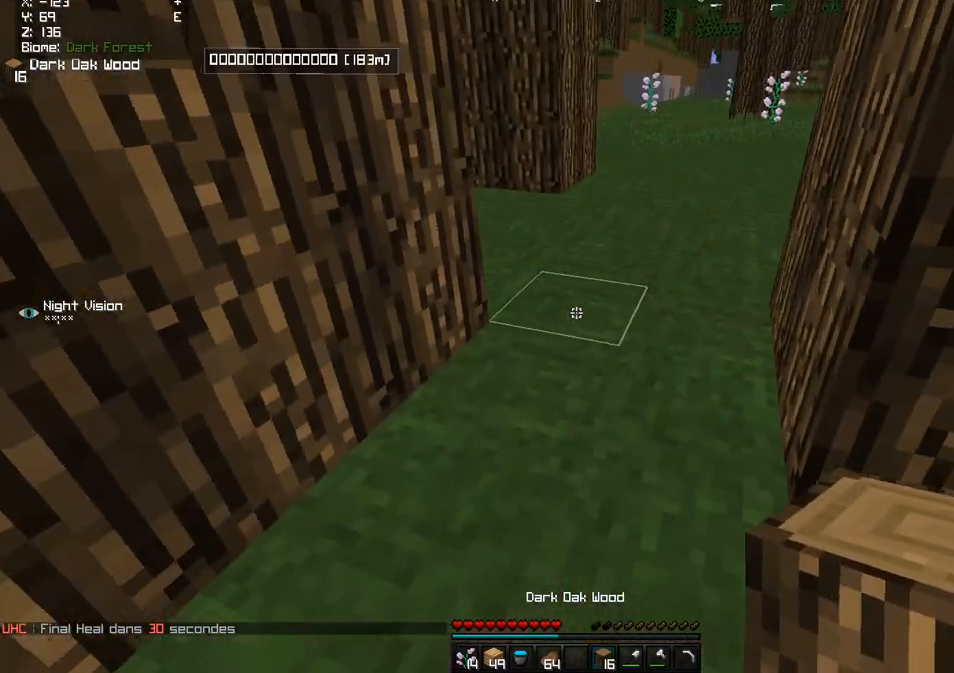
{"keys": ["d", "z"], "mouse": [], "events": [[217, "s", "up"], [450, "z", "down"]]}
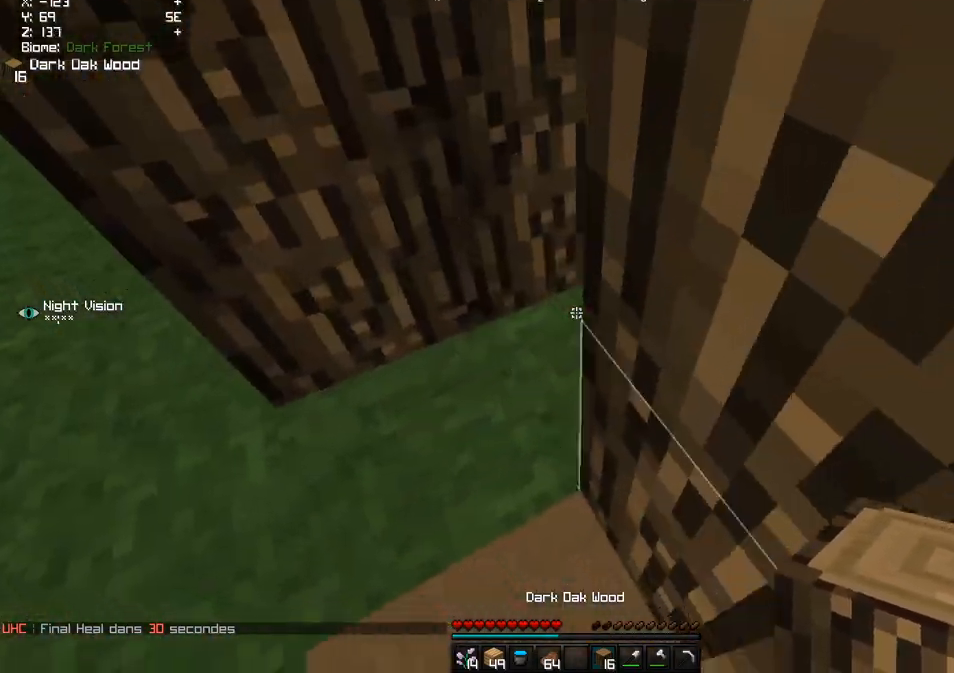
{"keys": ["q", "z"], "mouse": ["left"], "events": [[150, "q", "down"], [167, "d", "up"], [167, "mouse_left", "down"]]}
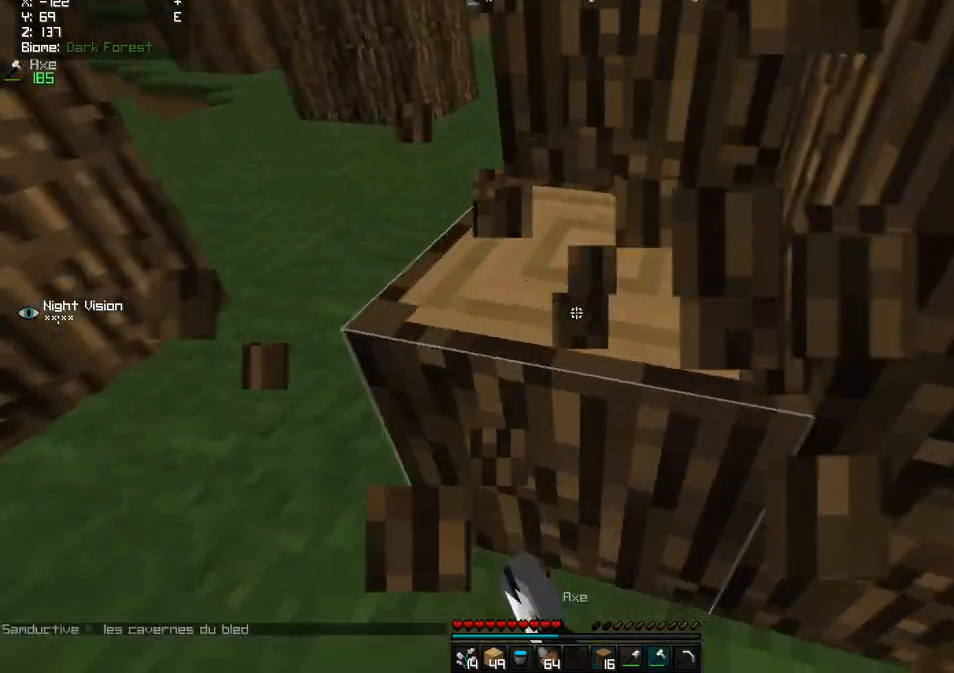
{"keys": ["q", "z"], "mouse": ["left"], "events": [[50, "q", "up"], [67, "z", "up"], [167, "d", "down"], [183, "z", "down"], [267, "d", "up"], [300, "q", "down"]]}
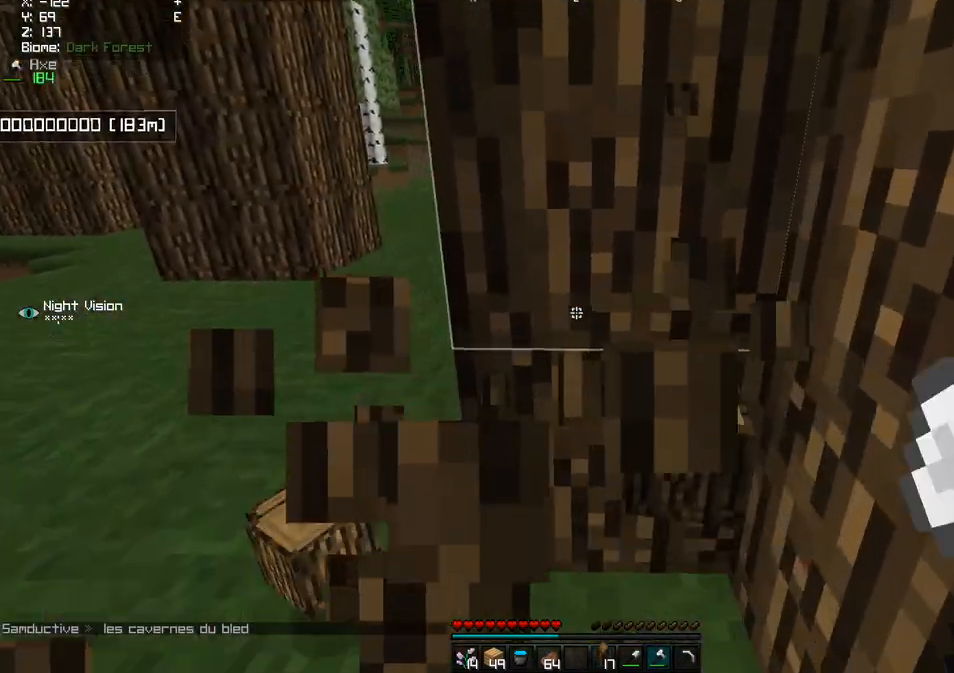
{"keys": [], "mouse": [], "events": [[17, "q", "up"], [17, "z", "up"], [33, "mouse_left", "up"], [117, "s", "down"], [317, "s", "up"]]}
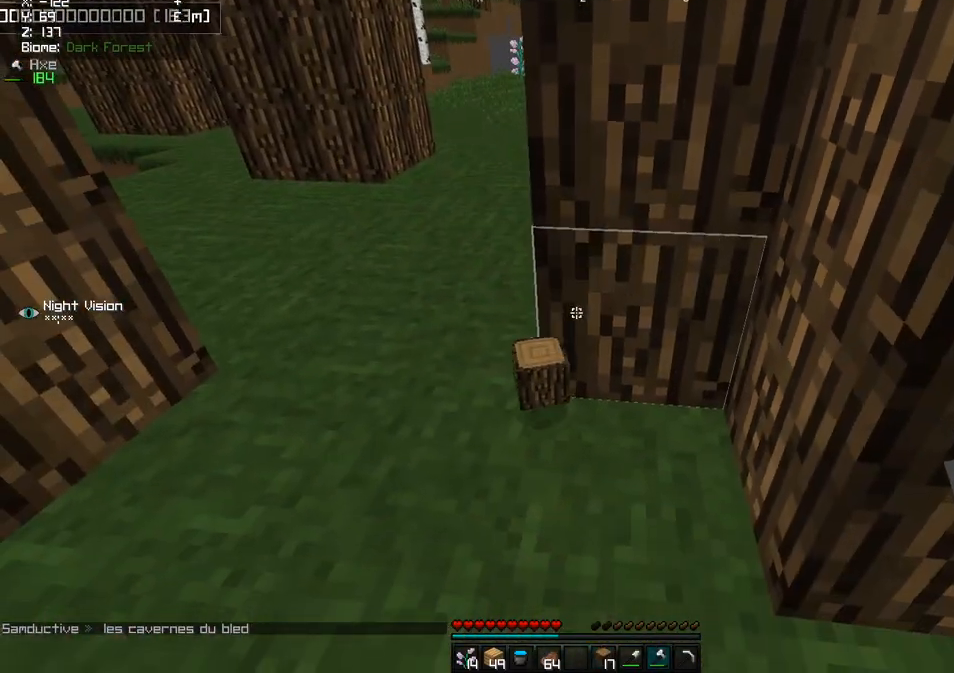
{"keys": ["s"], "mouse": ["left"], "events": [[67, "z", "down"], [167, "mouse_left", "down"], [250, "z", "up"], [483, "s", "down"]]}
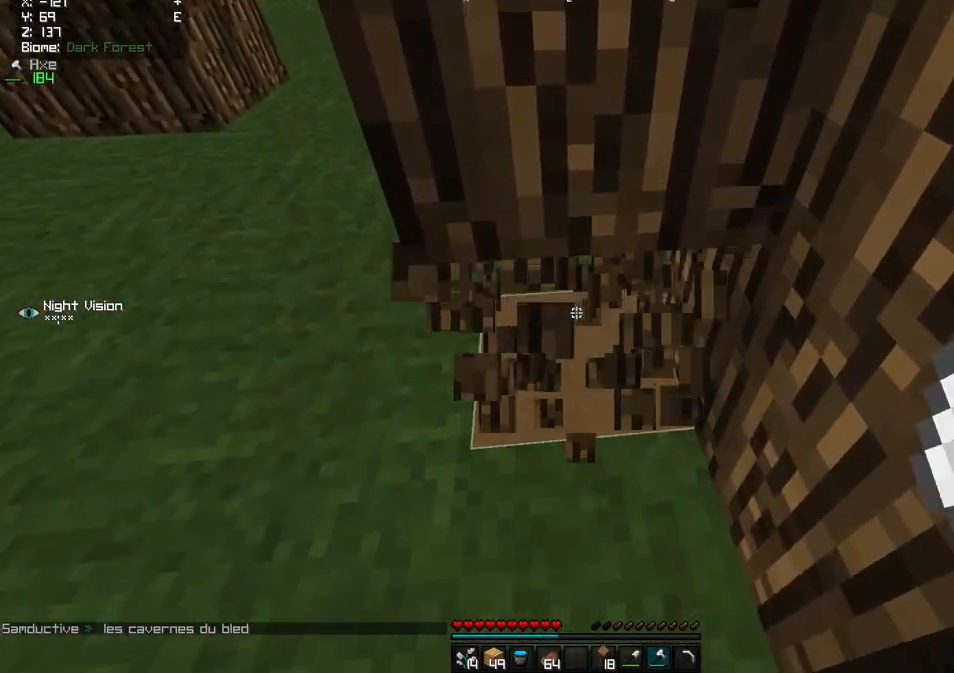
{"keys": ["s"], "mouse": [], "events": [[17, "q", "down"], [133, "q", "up"], [200, "mouse_left", "up"]]}
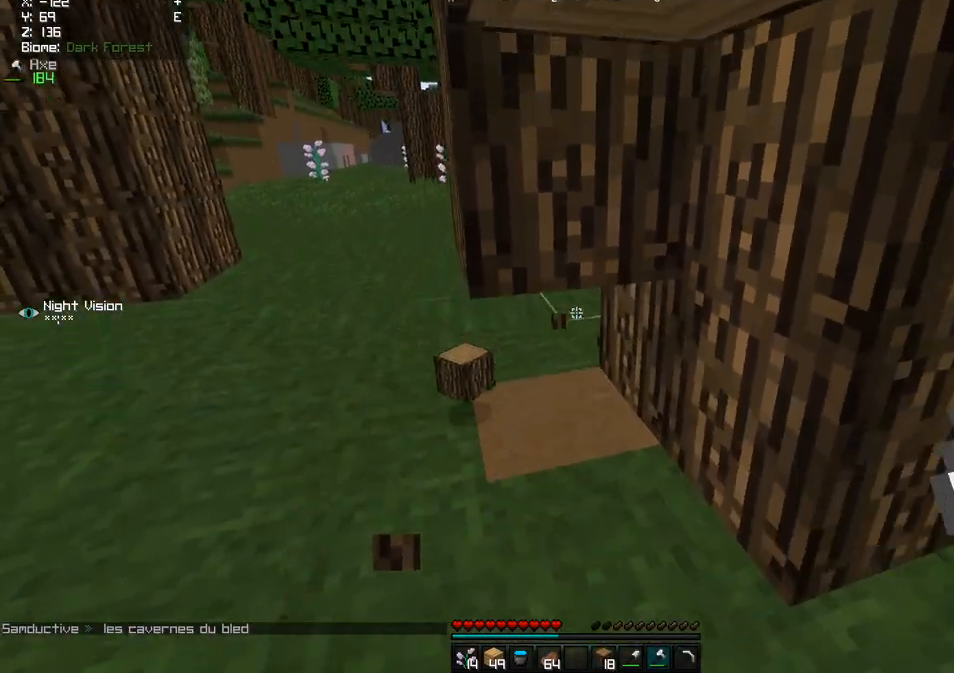
{"keys": ["z"], "mouse": [], "events": [[133, "s", "up"], [367, "z", "down"]]}
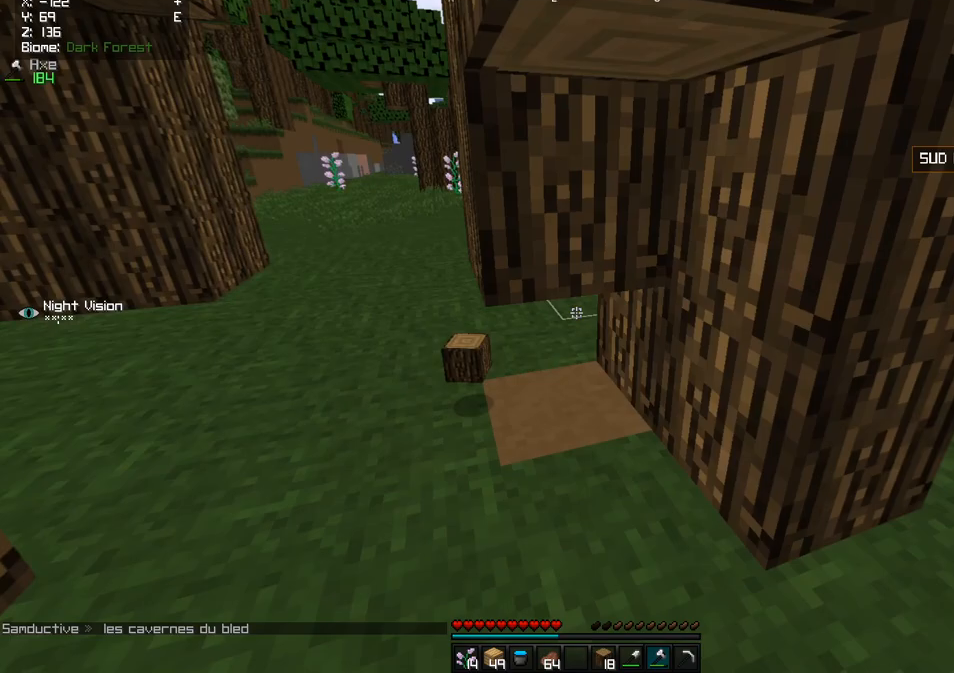
{"keys": ["d", "s"], "mouse": [], "events": [[217, "z", "up"], [350, "s", "down"], [417, "d", "down"]]}